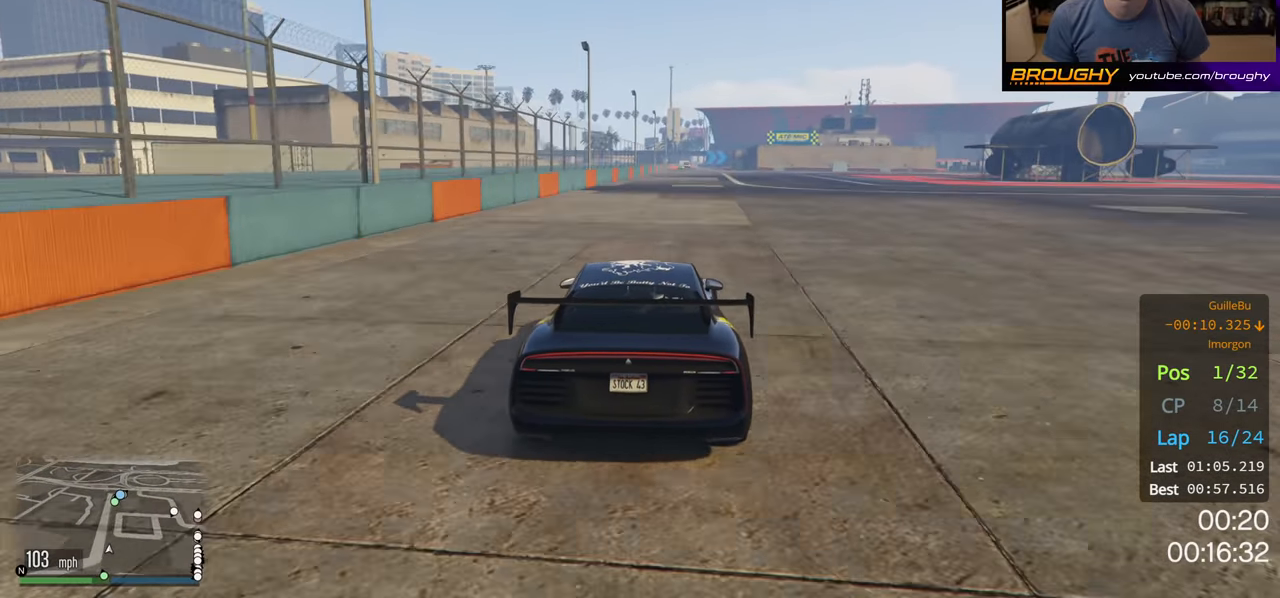
Gameplay with a controller (Xbox layout); each line is a JSON object with the inputs held at the frame after it. "events" lists button and stick changes between this image and that frame as [ms after this image, input, new state], when the widget could be followed in between.
{"buttons": ["R2"], "left_stick": "center", "right_stick": "center", "events": []}
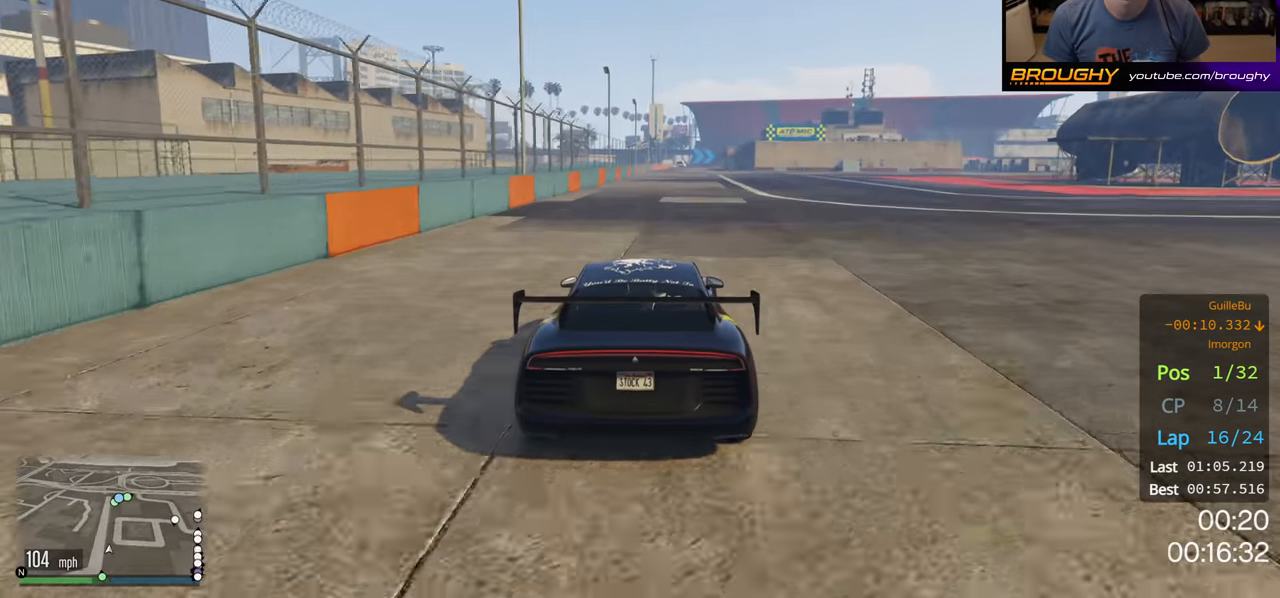
{"buttons": ["R2"], "left_stick": "center", "right_stick": "center", "events": []}
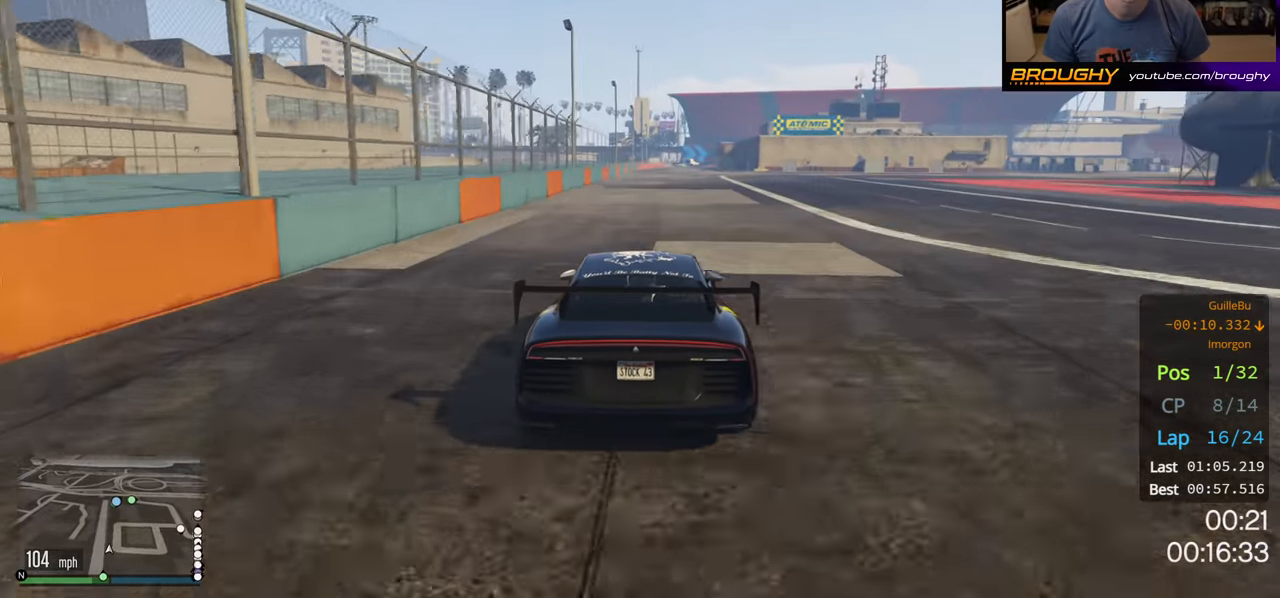
{"buttons": ["R2"], "left_stick": "center", "right_stick": "center", "events": []}
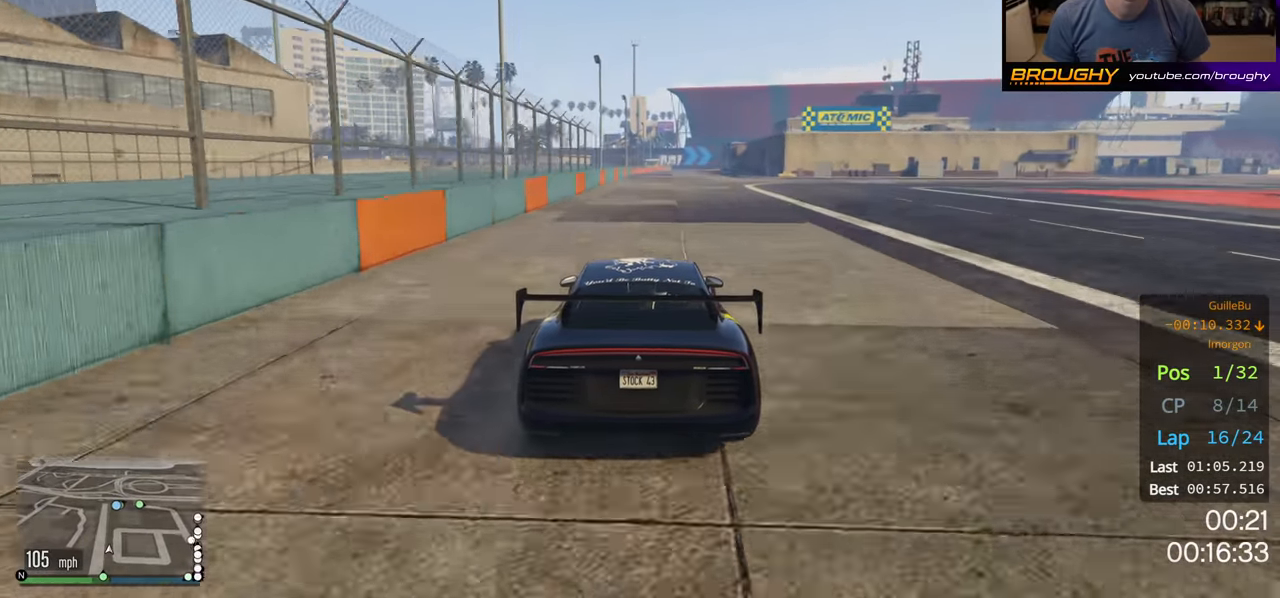
{"buttons": ["R2"], "left_stick": "right", "right_stick": "center", "events": [[433, "left_stick", "right"]]}
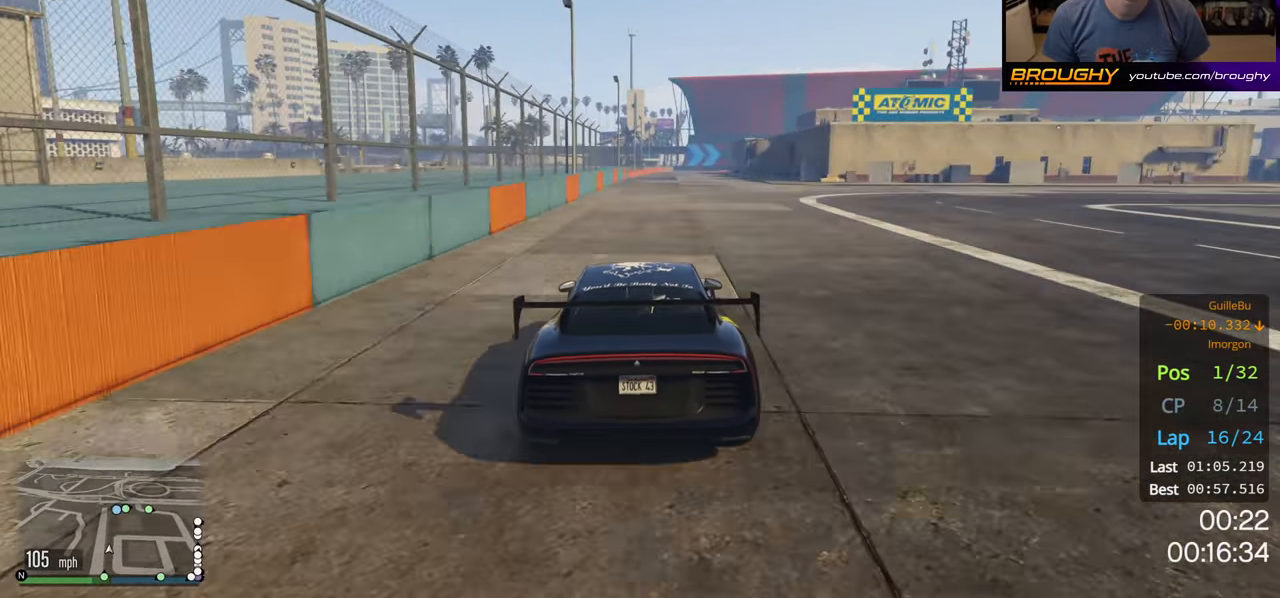
{"buttons": ["R2"], "left_stick": "up-left", "right_stick": "center", "events": [[67, "left_stick", "center"], [483, "left_stick", "up-left"]]}
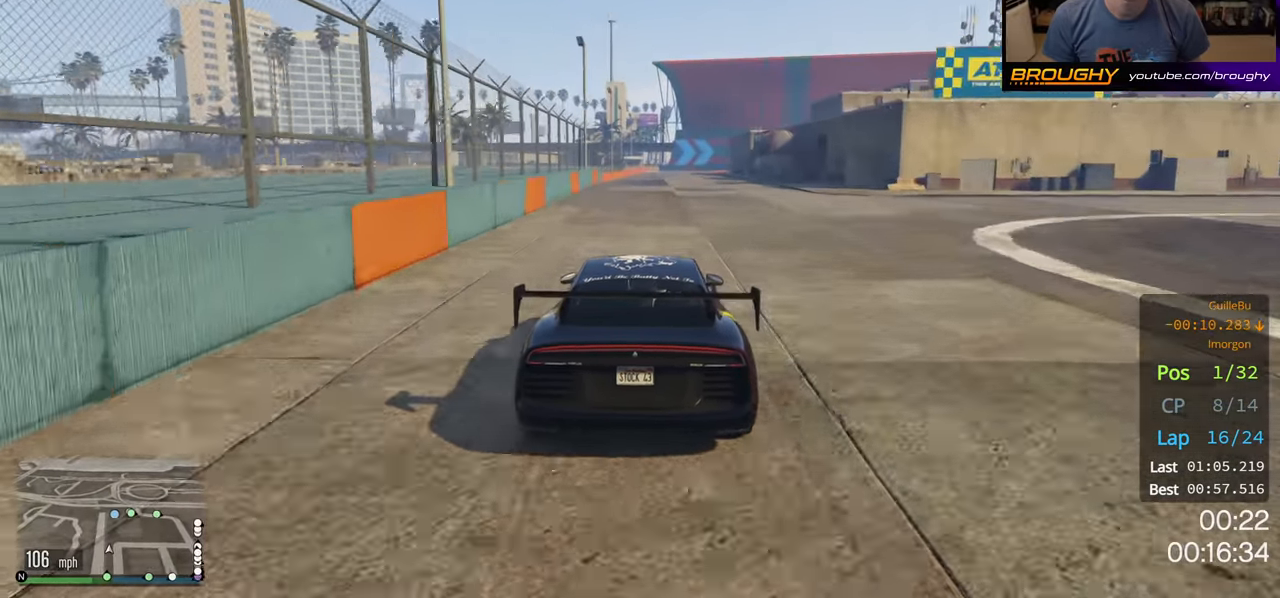
{"buttons": ["R2"], "left_stick": "center", "right_stick": "center", "events": [[133, "left_stick", "center"]]}
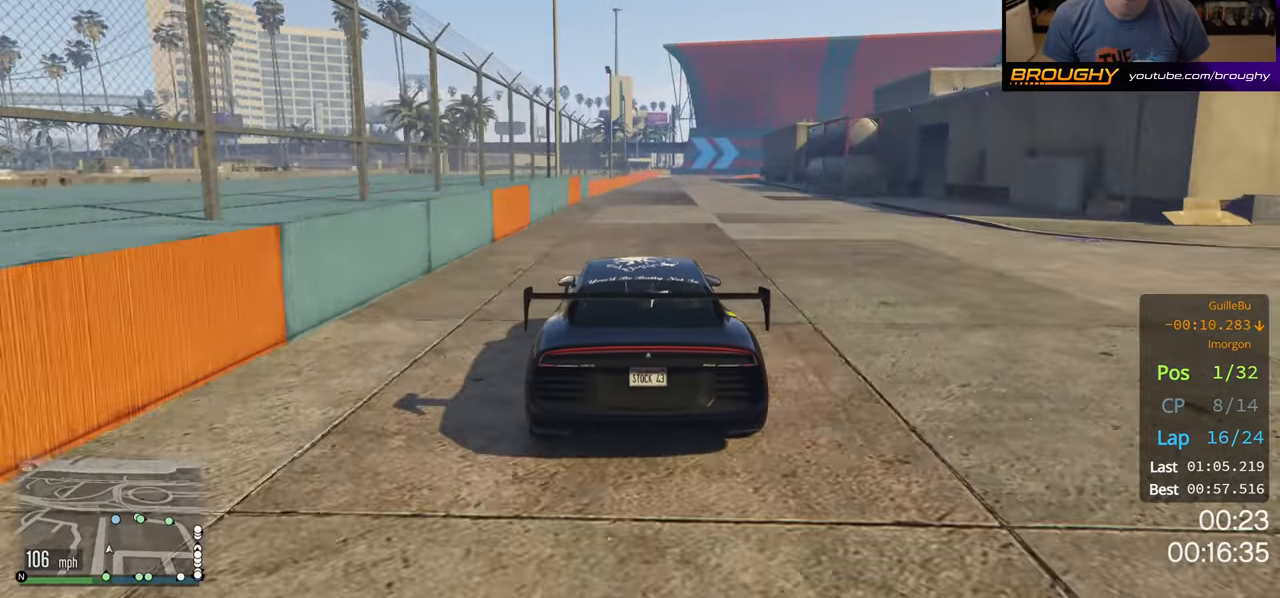
{"buttons": ["R2"], "left_stick": "center", "right_stick": "center", "events": [[133, "left_stick", "right"], [267, "left_stick", "center"]]}
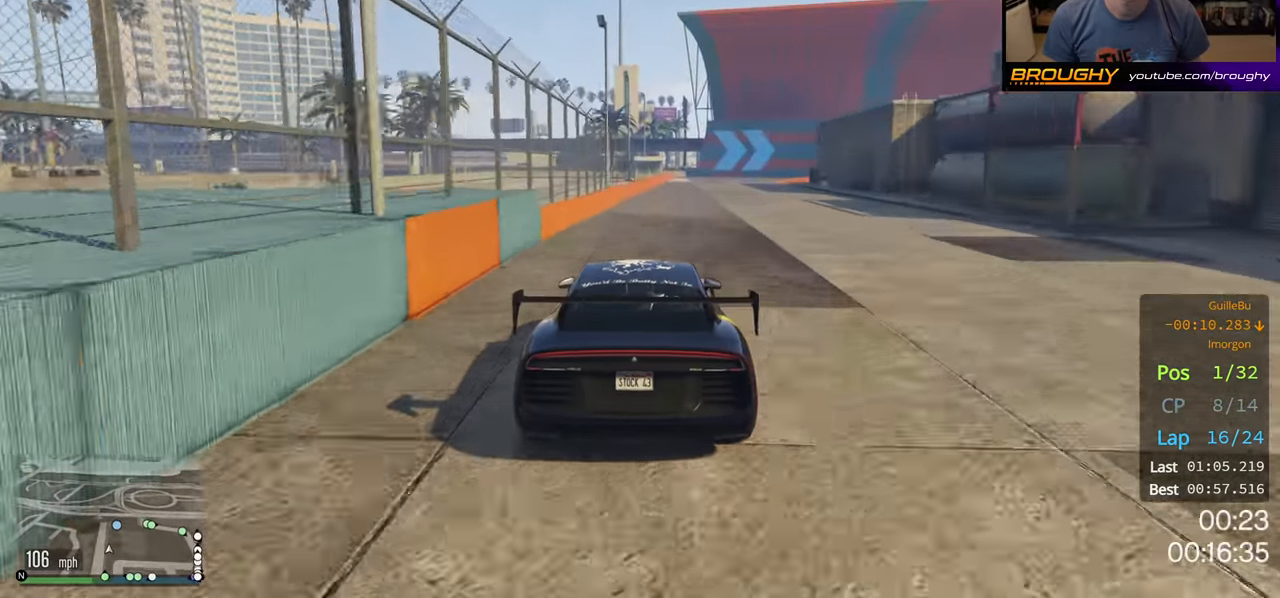
{"buttons": ["R2"], "left_stick": "right", "right_stick": "center", "events": [[200, "left_stick", "right"], [300, "left_stick", "center"], [450, "left_stick", "right"]]}
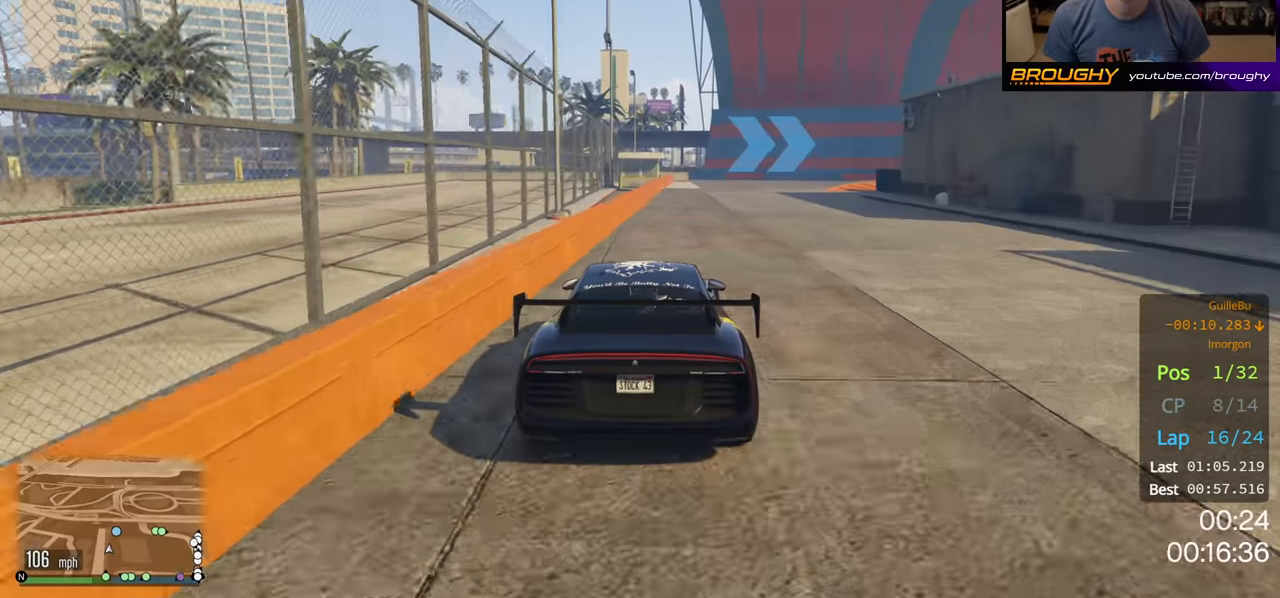
{"buttons": [], "left_stick": "center", "right_stick": "center", "events": [[83, "R2", "up"], [166, "L2", "down"], [216, "L2", "up"], [466, "left_stick", "center"]]}
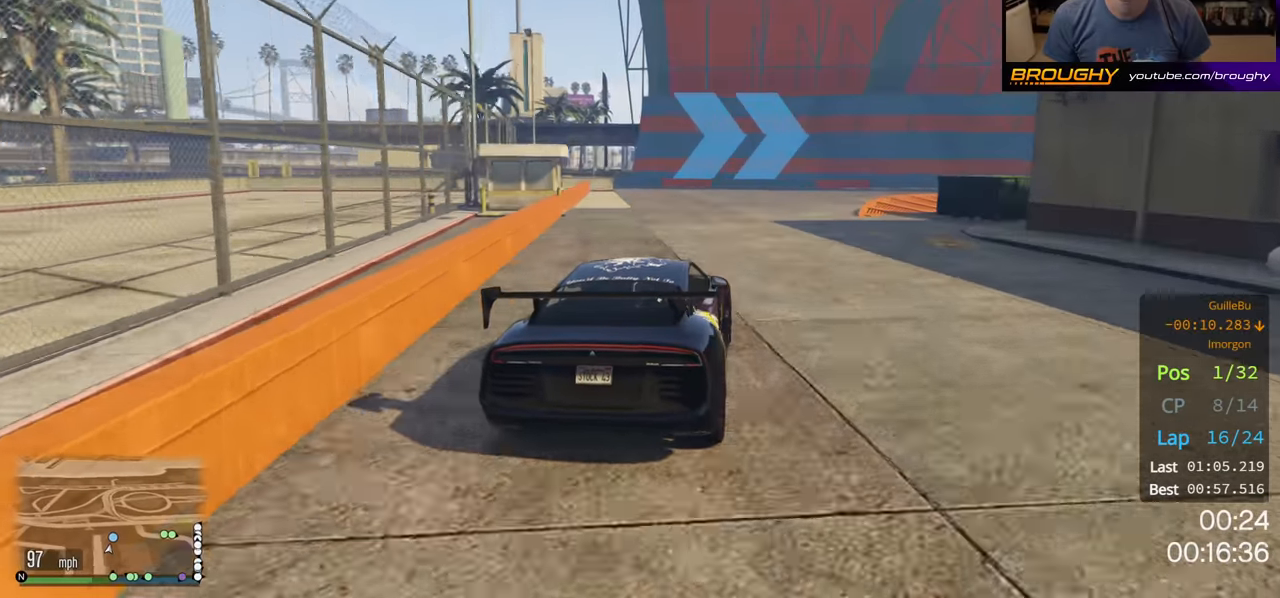
{"buttons": ["R2"], "left_stick": "right", "right_stick": "center", "events": [[33, "left_stick", "right"], [416, "R2", "down"]]}
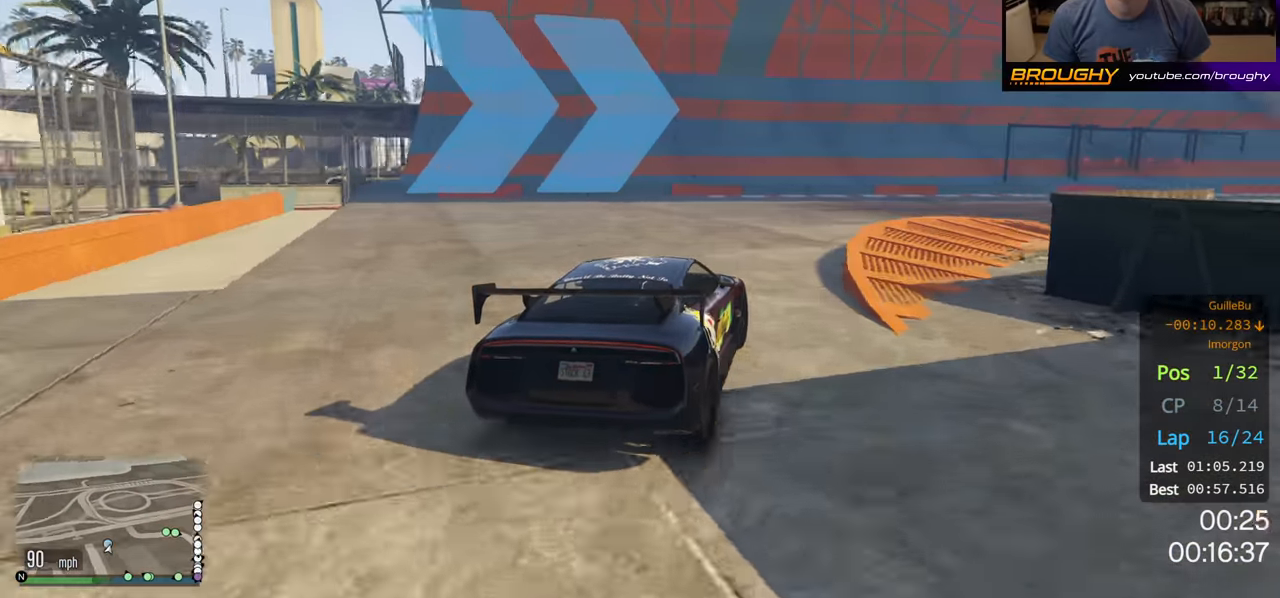
{"buttons": ["R2"], "left_stick": "right", "right_stick": "center", "events": []}
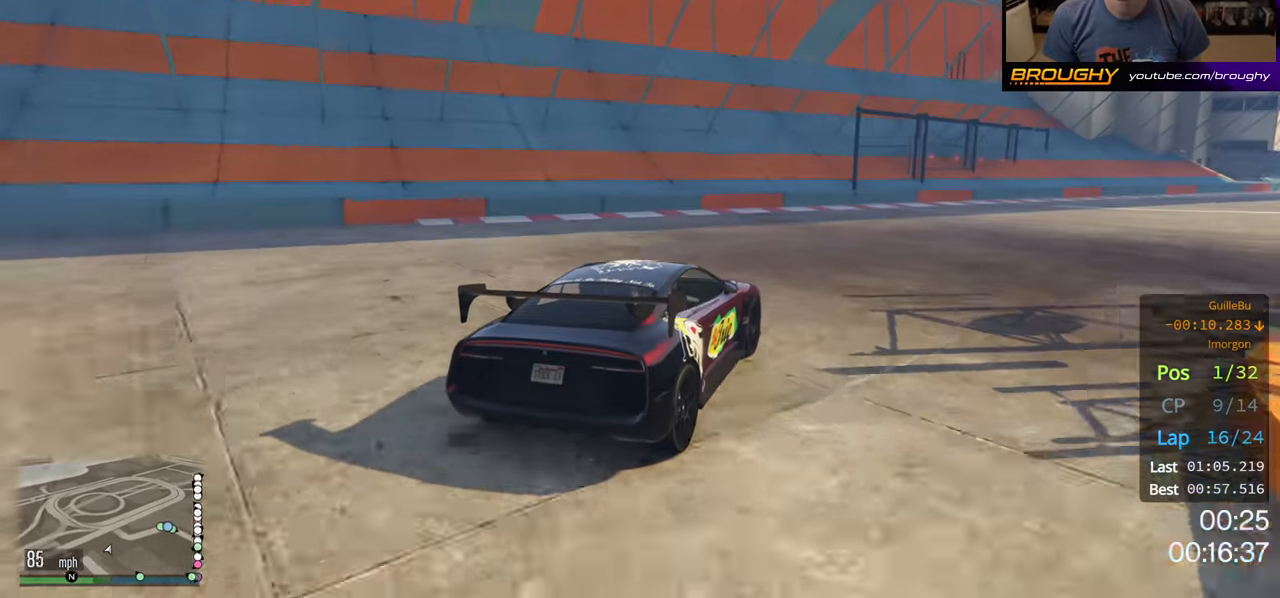
{"buttons": ["R2"], "left_stick": "up-left", "right_stick": "center", "events": [[16, "R2", "up"], [183, "left_stick", "center"], [333, "R2", "down"], [450, "left_stick", "up-left"]]}
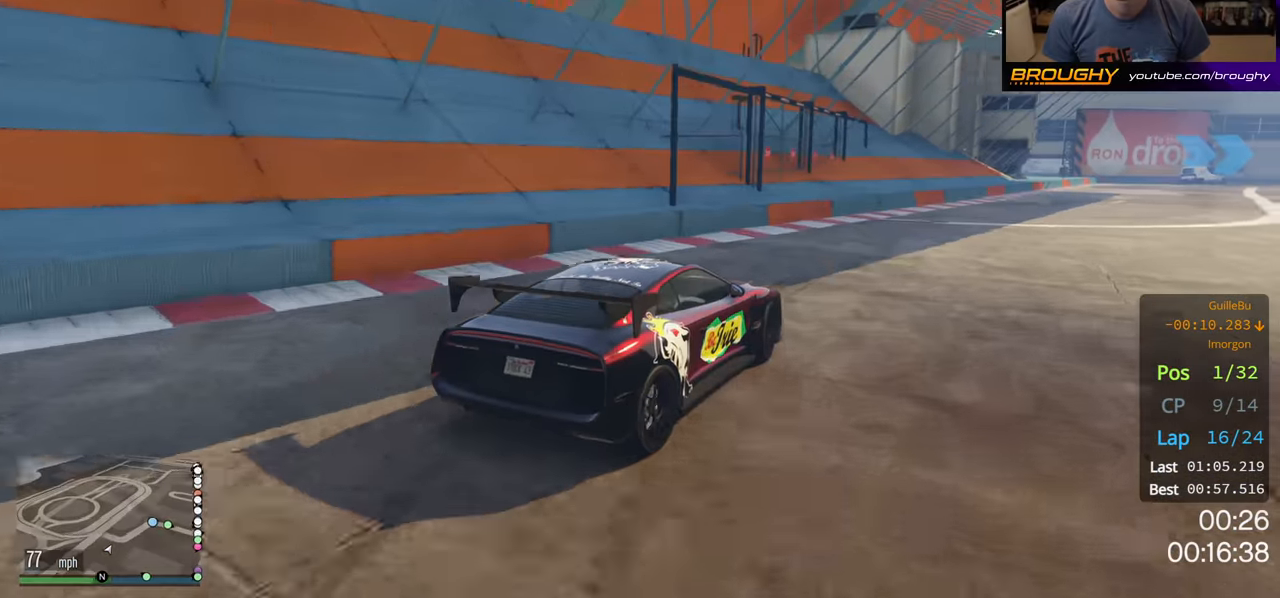
{"buttons": ["R2"], "left_stick": "up-left", "right_stick": "center", "events": [[66, "left_stick", "right"], [450, "left_stick", "up-left"]]}
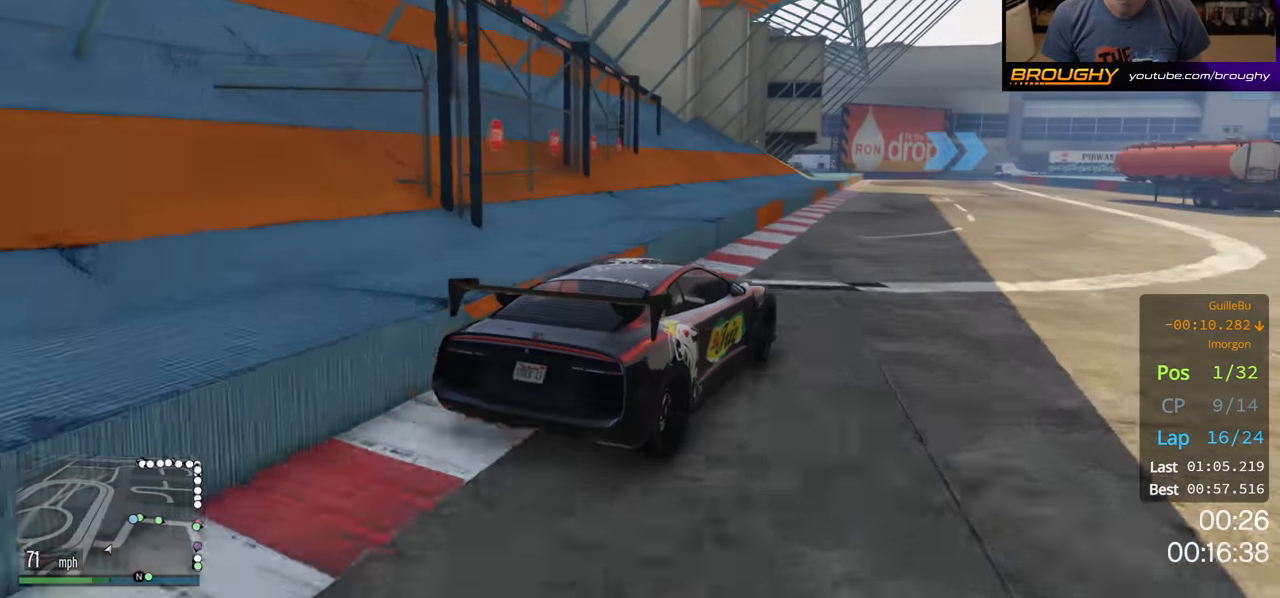
{"buttons": ["R2"], "left_stick": "up-left", "right_stick": "center", "events": [[100, "left_stick", "right"], [250, "left_stick", "center"], [433, "left_stick", "up-left"]]}
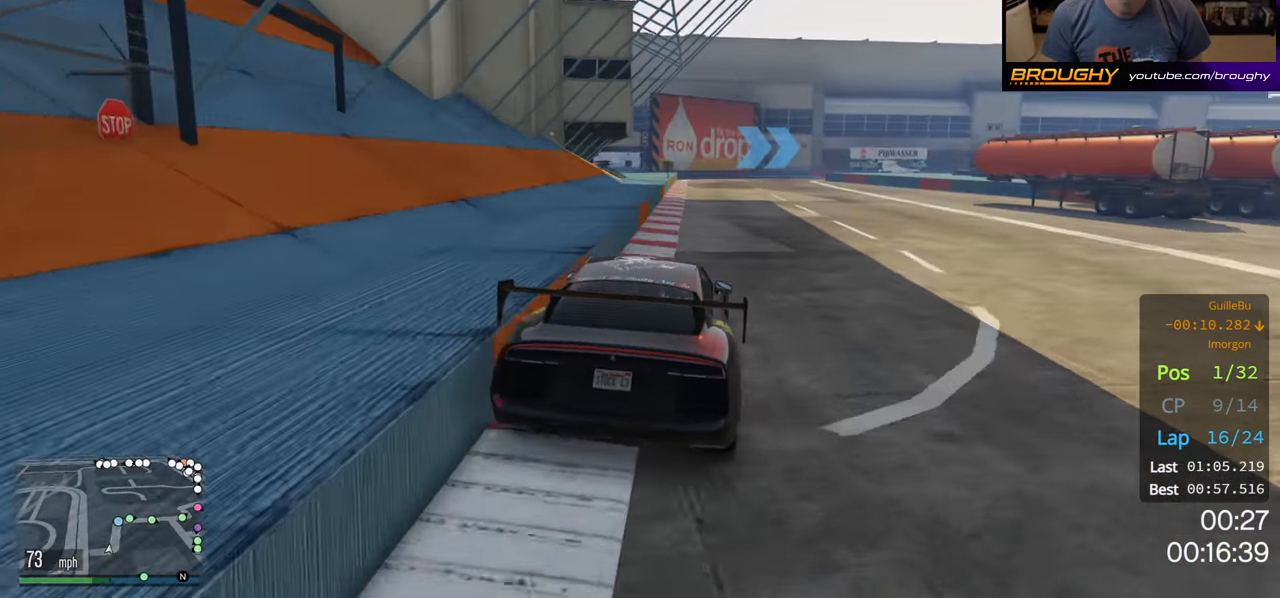
{"buttons": ["R2"], "left_stick": "center", "right_stick": "center", "events": [[50, "left_stick", "center"], [300, "left_stick", "up-left"], [383, "left_stick", "center"]]}
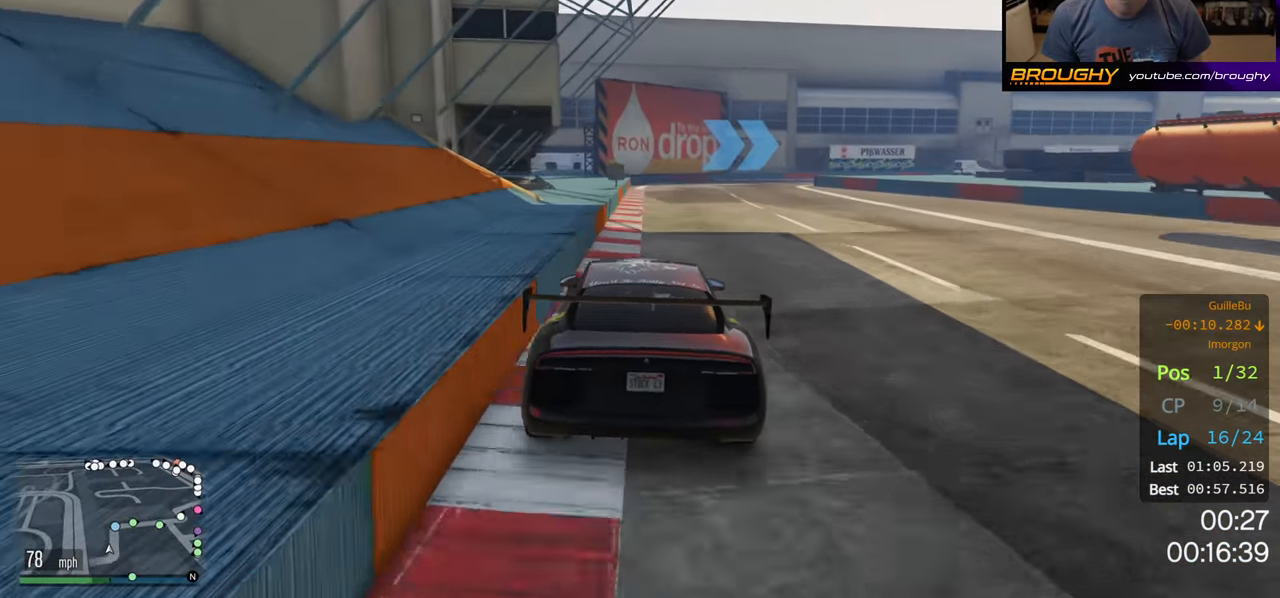
{"buttons": ["R2"], "left_stick": "center", "right_stick": "center", "events": [[116, "left_stick", "right"], [283, "left_stick", "center"]]}
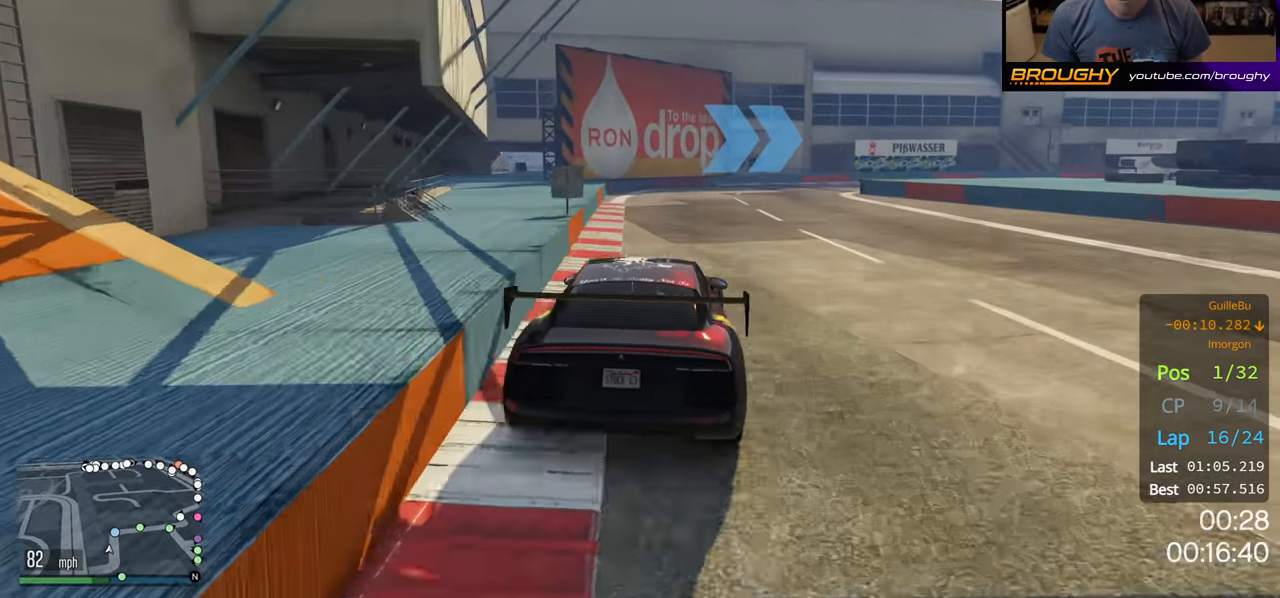
{"buttons": [], "left_stick": "center", "right_stick": "center", "events": [[16, "left_stick", "right"], [116, "R2", "up"], [150, "left_stick", "center"], [300, "left_stick", "right"], [433, "left_stick", "center"]]}
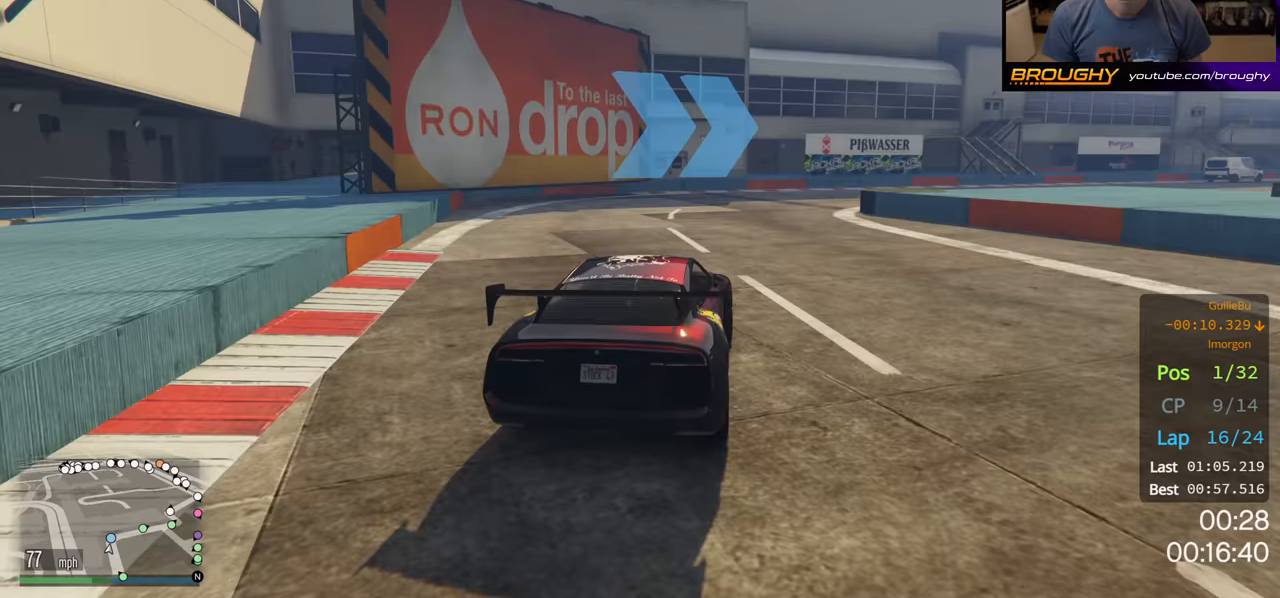
{"buttons": ["R2"], "left_stick": "center", "right_stick": "center", "events": [[17, "left_stick", "right"], [167, "left_stick", "center"], [267, "left_stick", "right"], [350, "R2", "down"], [467, "left_stick", "center"]]}
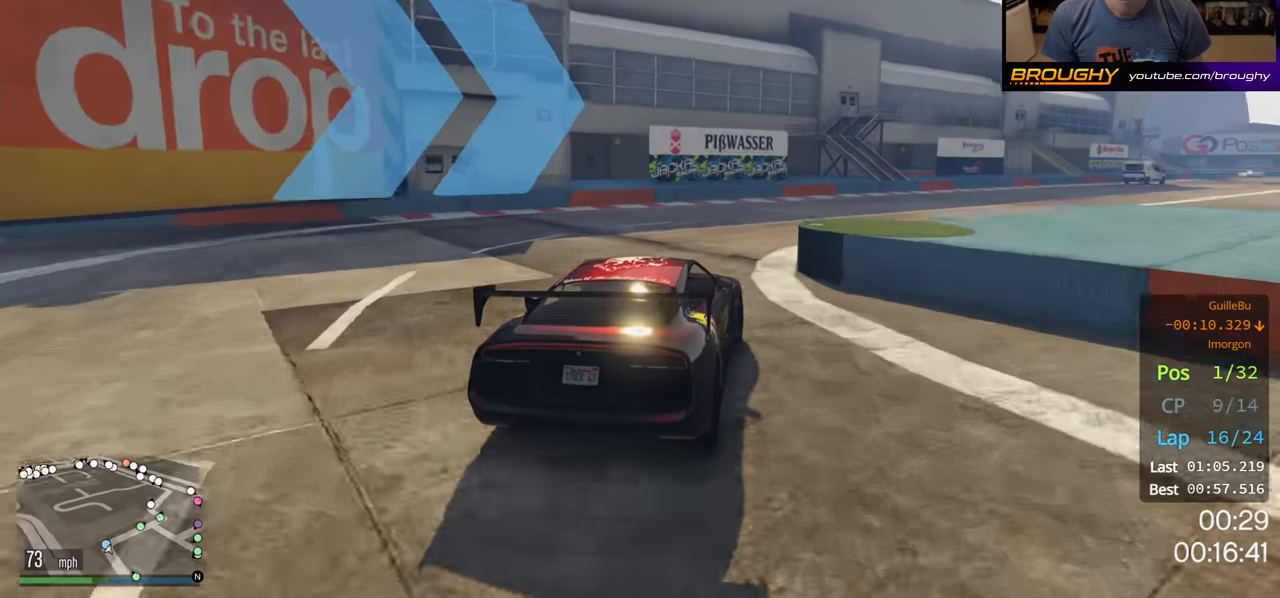
{"buttons": ["R2"], "left_stick": "right", "right_stick": "center", "events": [[83, "left_stick", "right"]]}
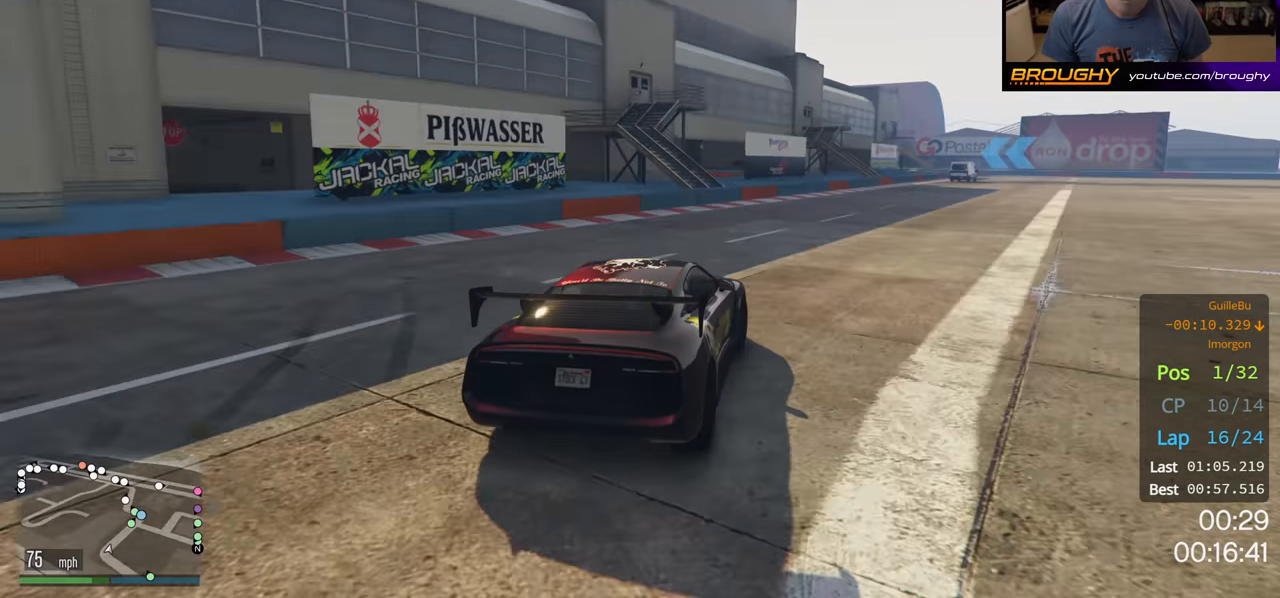
{"buttons": ["R2"], "left_stick": "right", "right_stick": "center", "events": []}
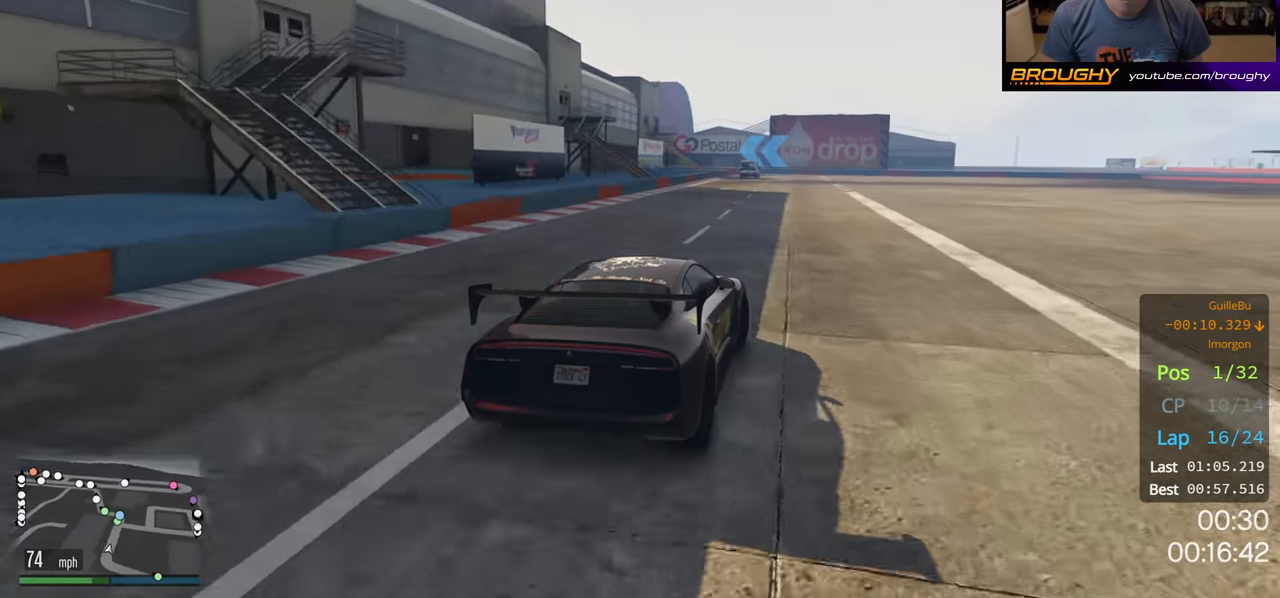
{"buttons": ["R2"], "left_stick": "center", "right_stick": "center", "events": [[250, "left_stick", "center"]]}
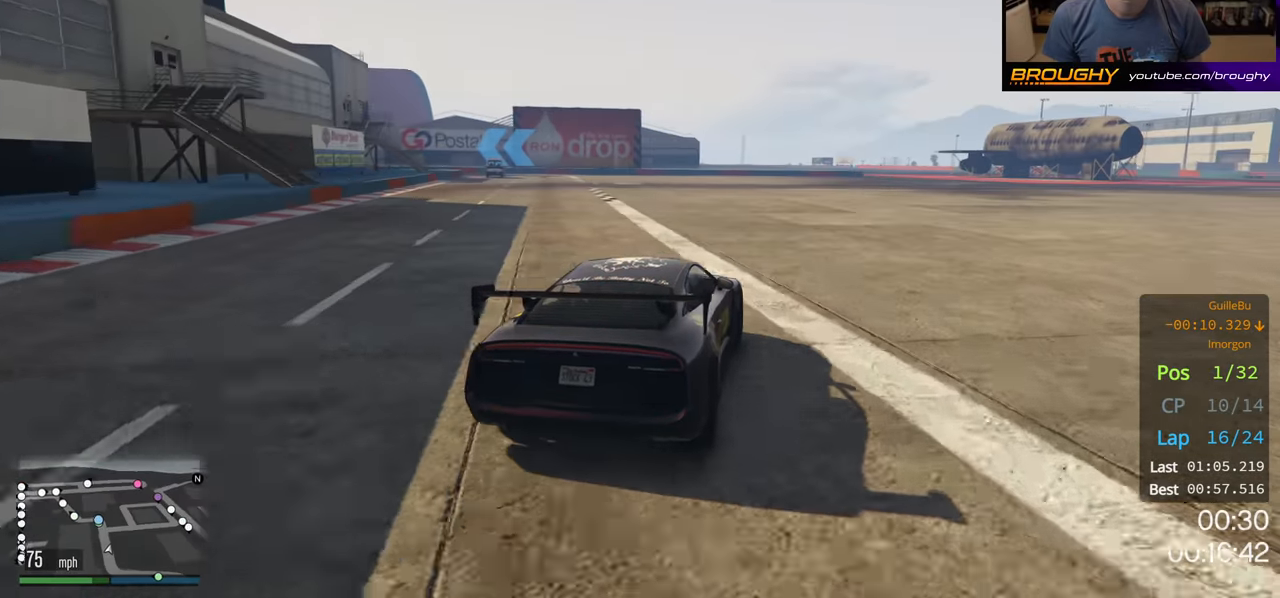
{"buttons": ["R2"], "left_stick": "left", "right_stick": "center", "events": [[367, "left_stick", "left"]]}
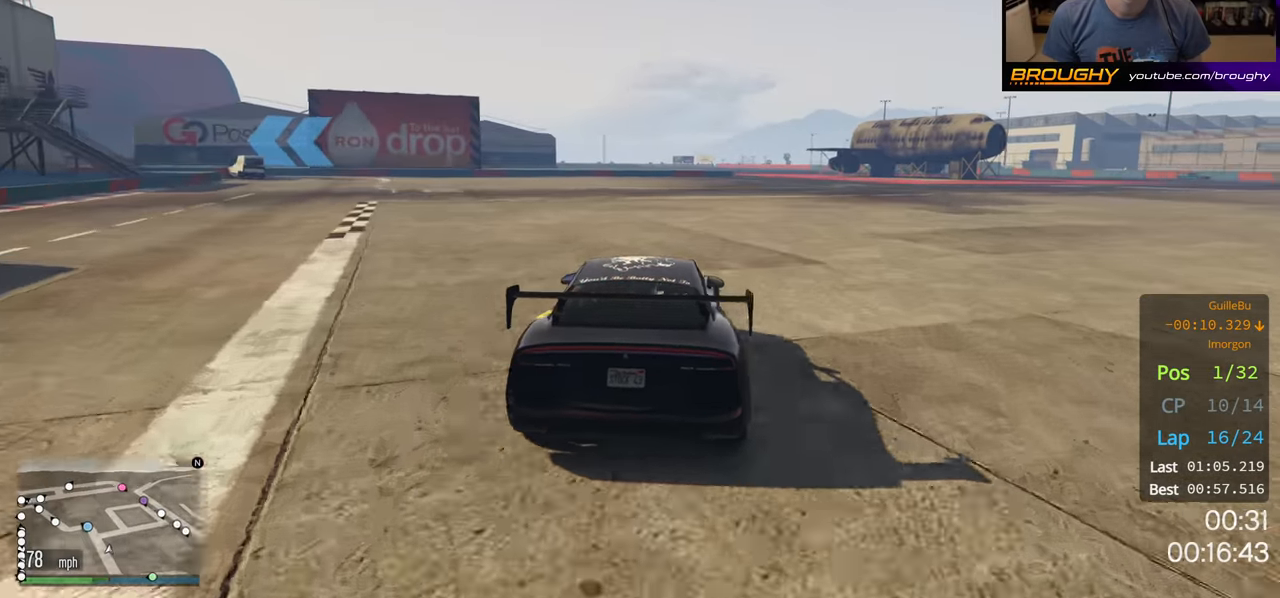
{"buttons": ["R2"], "left_stick": "up-left", "right_stick": "center", "events": [[317, "left_stick", "center"], [400, "left_stick", "up-left"]]}
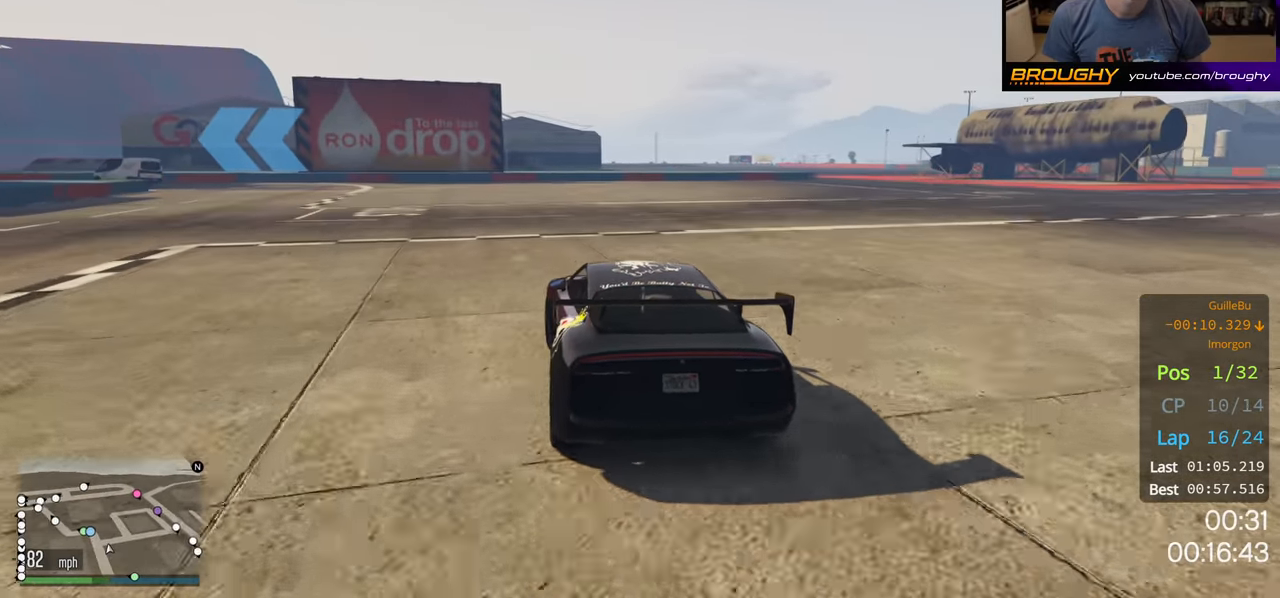
{"buttons": [], "left_stick": "up-left", "right_stick": "center", "events": [[83, "left_stick", "center"], [150, "left_stick", "up-left"], [433, "R2", "up"]]}
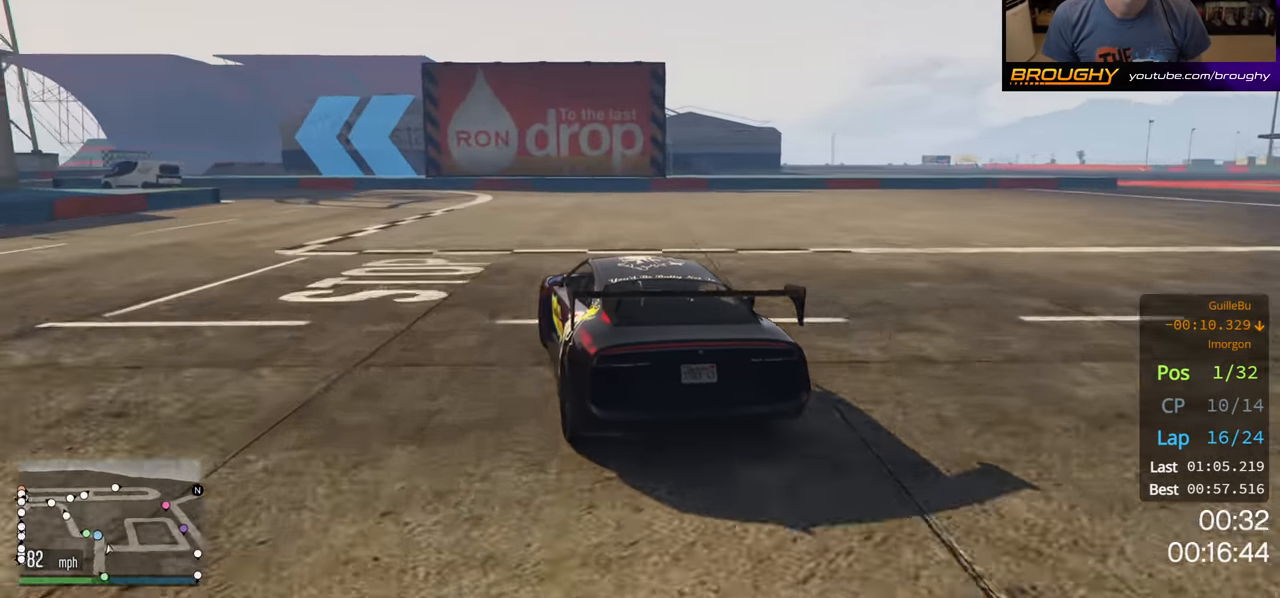
{"buttons": ["R2"], "left_stick": "left", "right_stick": "center", "events": [[367, "R2", "down"], [483, "left_stick", "left"]]}
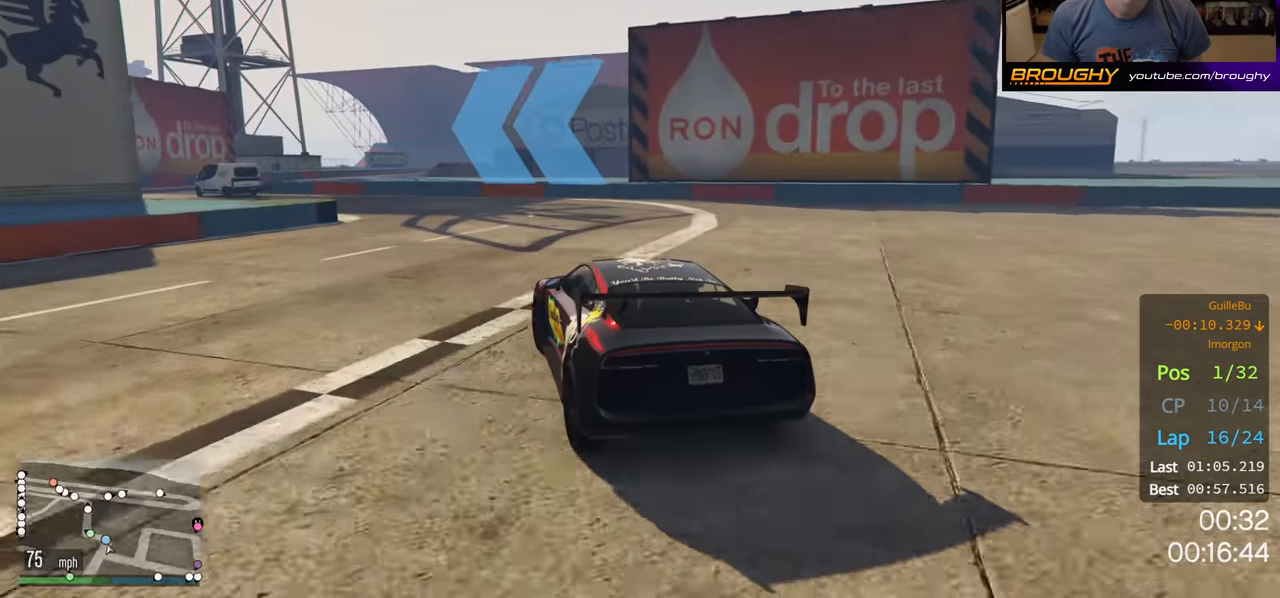
{"buttons": ["R2"], "left_stick": "up-left", "right_stick": "center", "events": [[233, "left_stick", "center"], [300, "left_stick", "up-left"]]}
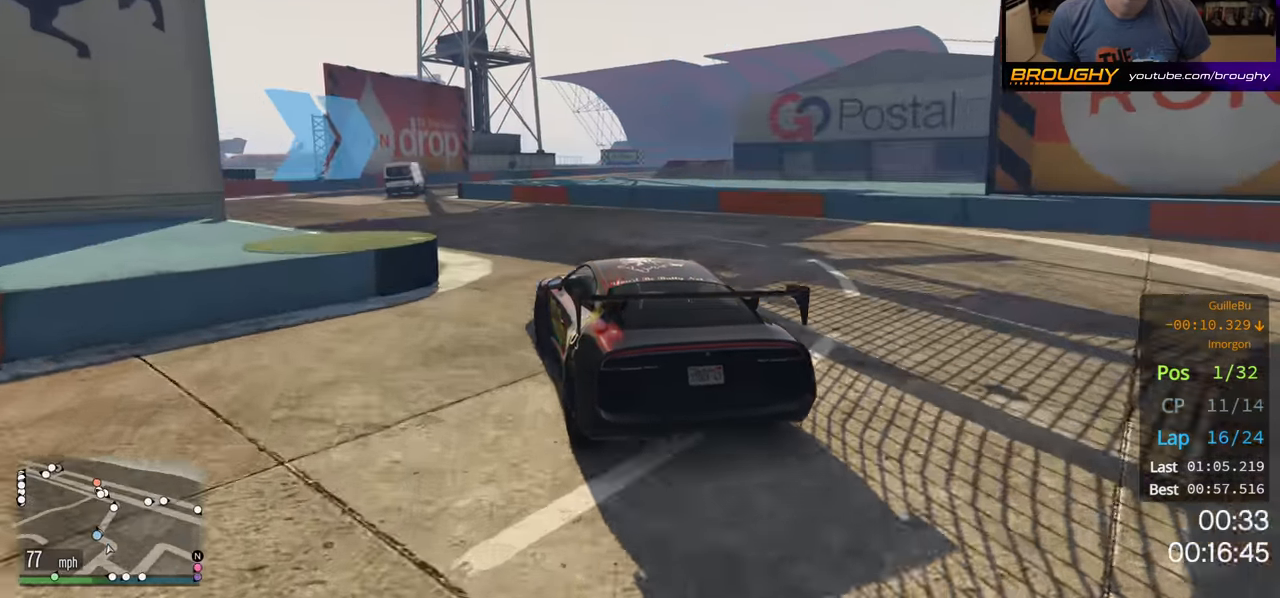
{"buttons": ["R2"], "left_stick": "right", "right_stick": "center", "events": [[83, "left_stick", "center"], [467, "left_stick", "right"]]}
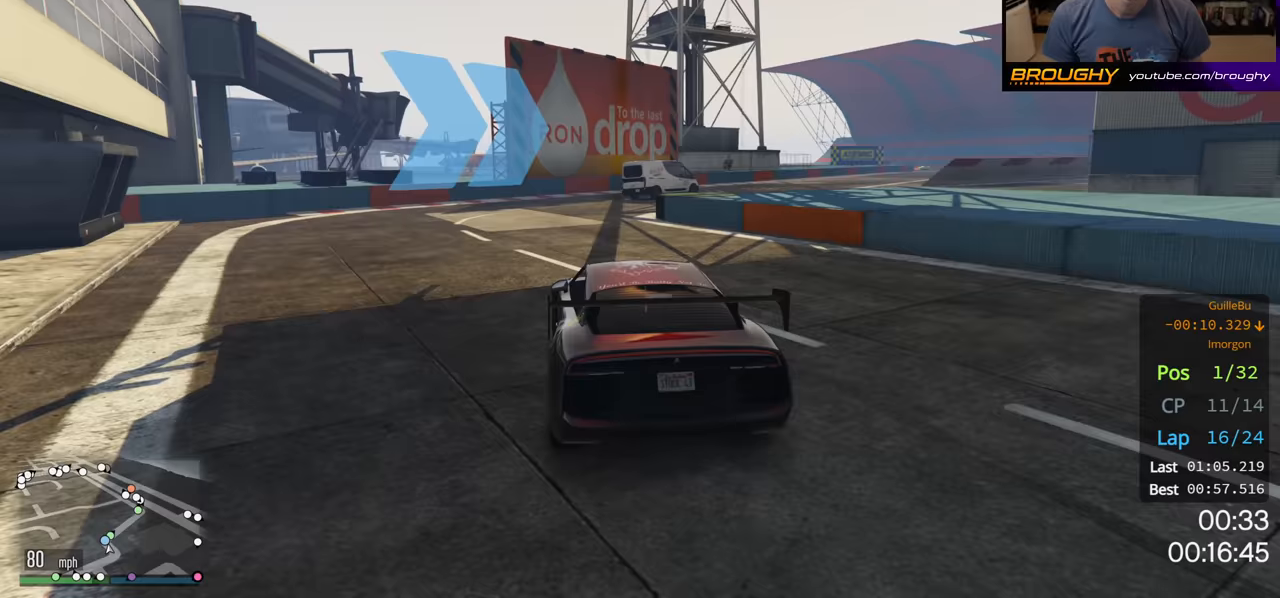
{"buttons": ["R2"], "left_stick": "center", "right_stick": "center", "events": [[483, "left_stick", "center"]]}
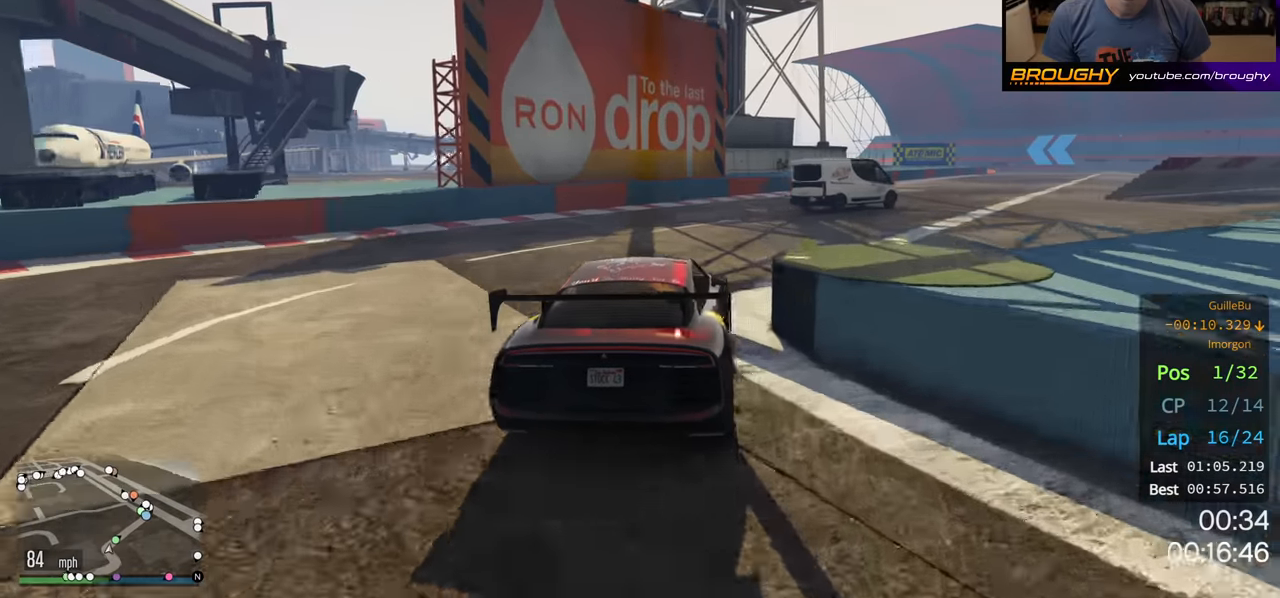
{"buttons": ["R2"], "left_stick": "center", "right_stick": "center", "events": [[67, "left_stick", "right"], [217, "left_stick", "center"], [333, "left_stick", "right"], [500, "left_stick", "center"]]}
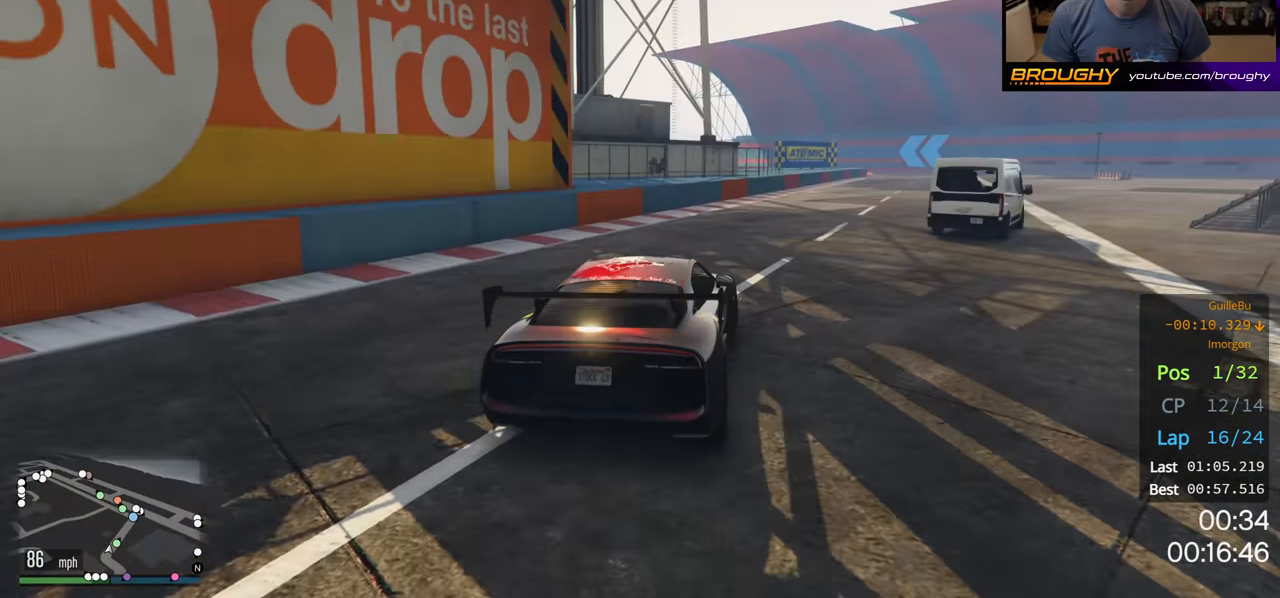
{"buttons": ["R2"], "left_stick": "right", "right_stick": "center", "events": [[100, "left_stick", "right"], [250, "left_stick", "center"], [383, "left_stick", "right"]]}